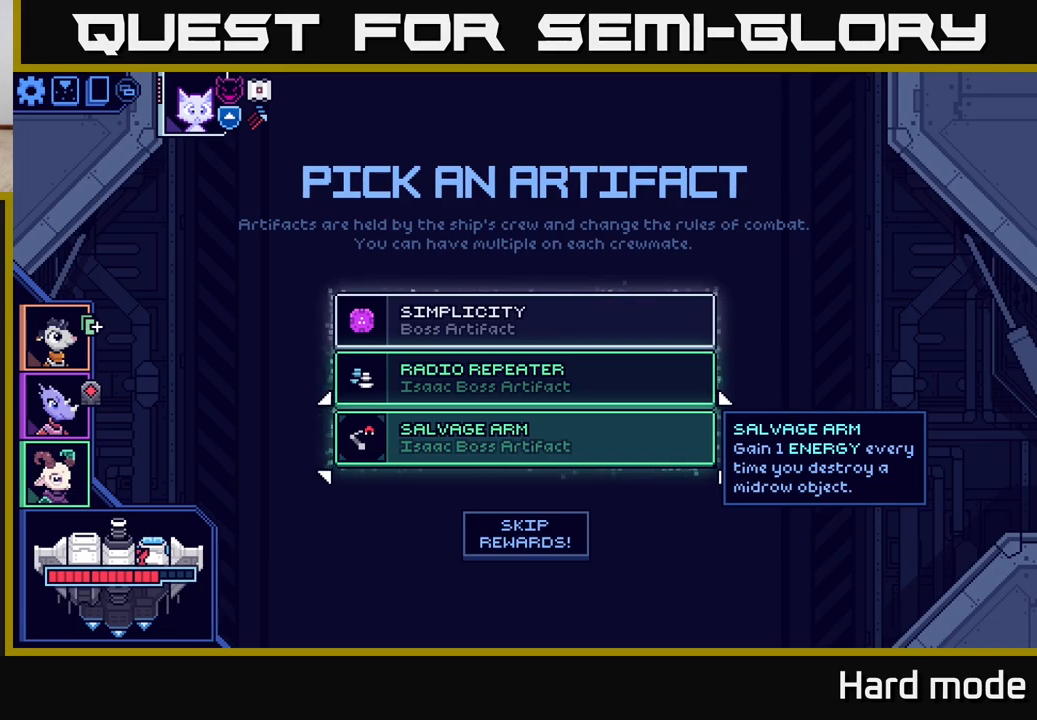
Gameplay with a controller (Xbox layout); each line is a JSON object with the inputs held at the frame after it. "events" lists button and stick changes between this image and that frame as [ms after this image, input, new state], when the widget could be followed in between.
{"buttons": [], "left_stick": "center", "right_stick": "center", "events": [[317, "left_stick", "up"], [483, "left_stick", "center"]]}
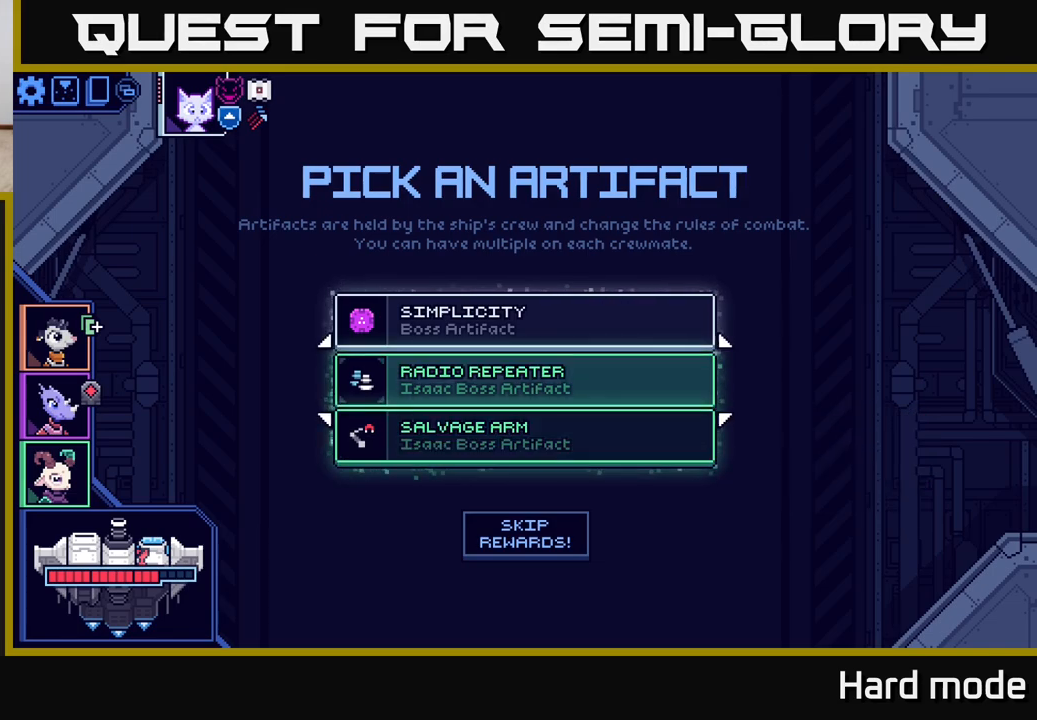
{"buttons": [], "left_stick": "center", "right_stick": "center", "events": []}
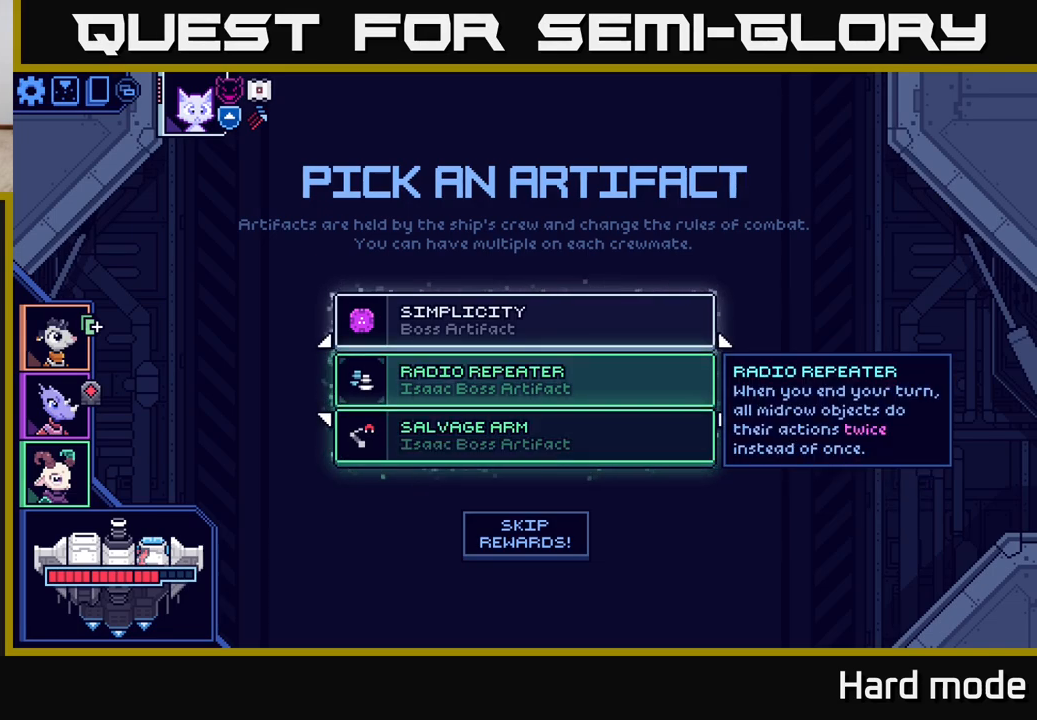
{"buttons": [], "left_stick": "center", "right_stick": "center", "events": []}
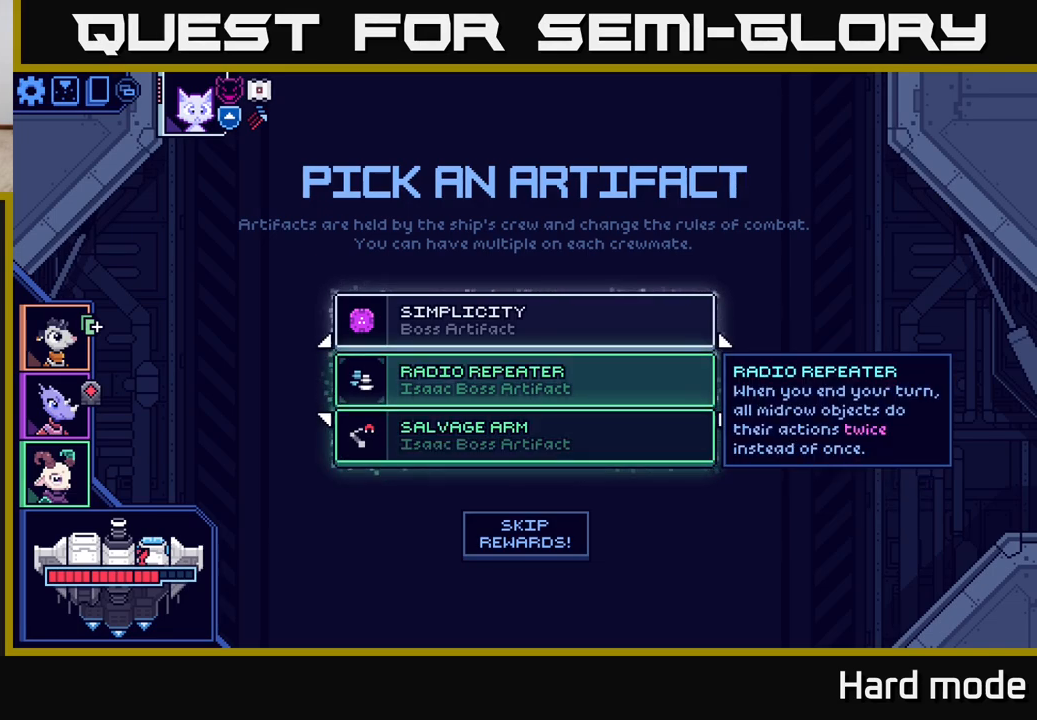
{"buttons": [], "left_stick": "up", "right_stick": "center", "events": [[50, "left_stick", "down"], [250, "left_stick", "center"], [400, "left_stick", "up"]]}
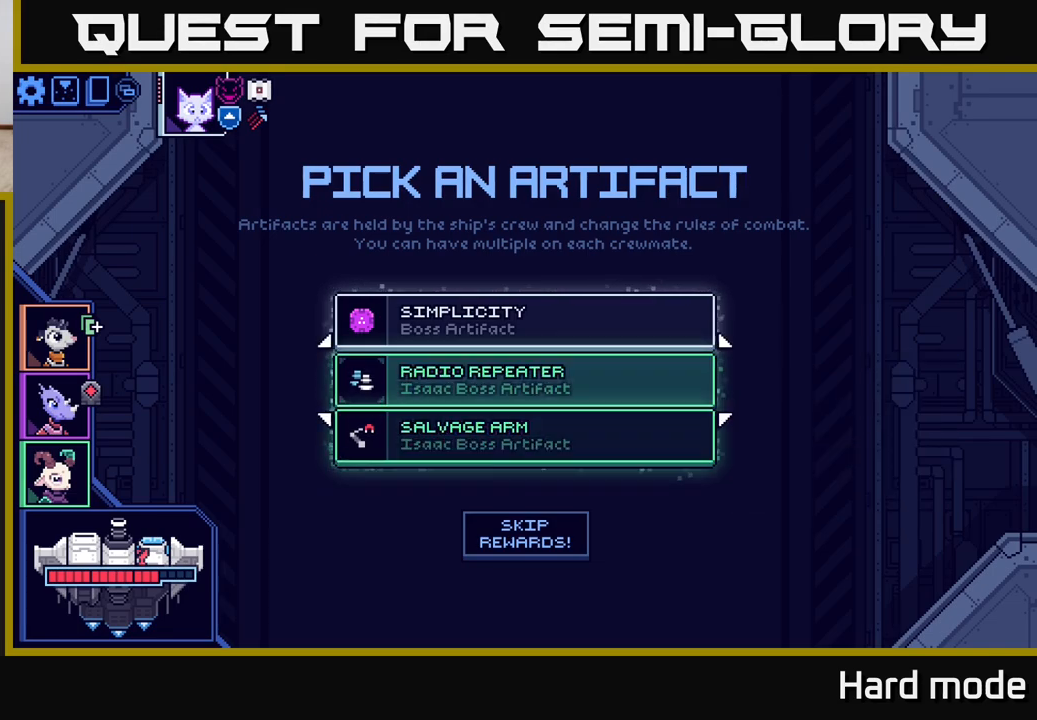
{"buttons": [], "left_stick": "center", "right_stick": "center", "events": [[67, "left_stick", "center"]]}
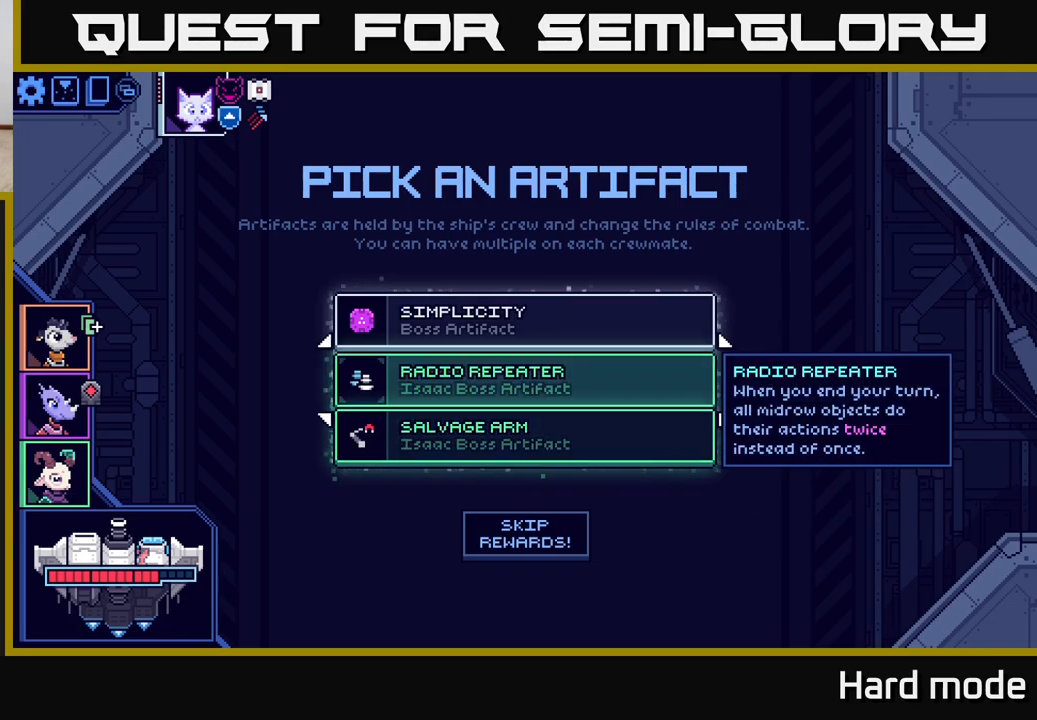
{"buttons": [], "left_stick": "center", "right_stick": "center", "events": []}
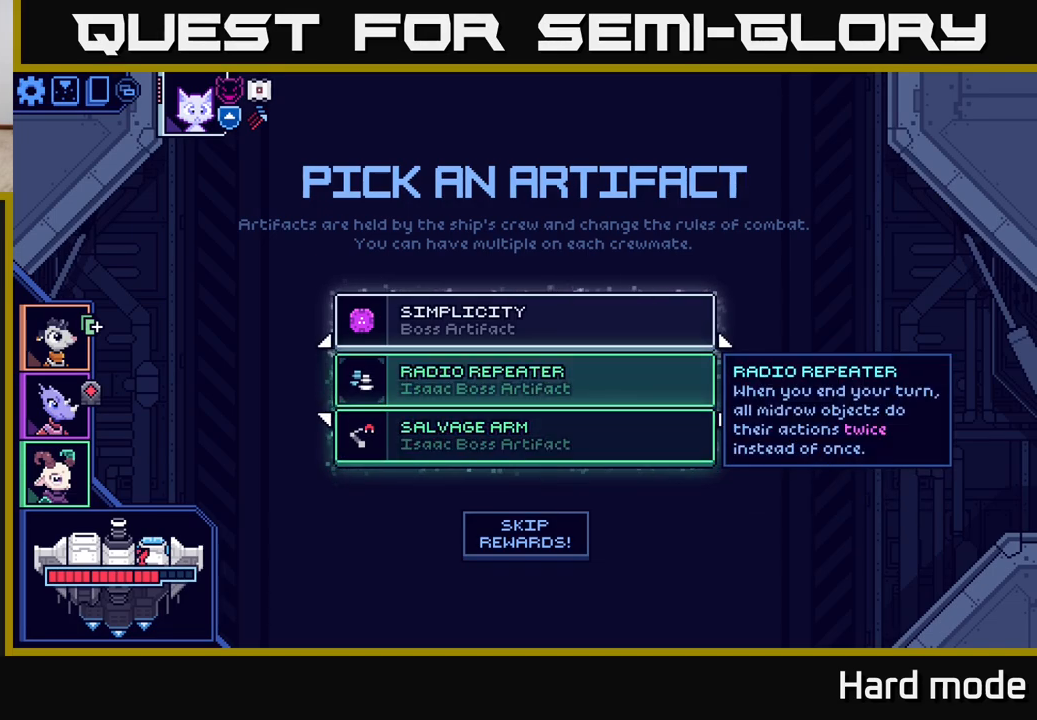
{"buttons": [], "left_stick": "center", "right_stick": "center", "events": []}
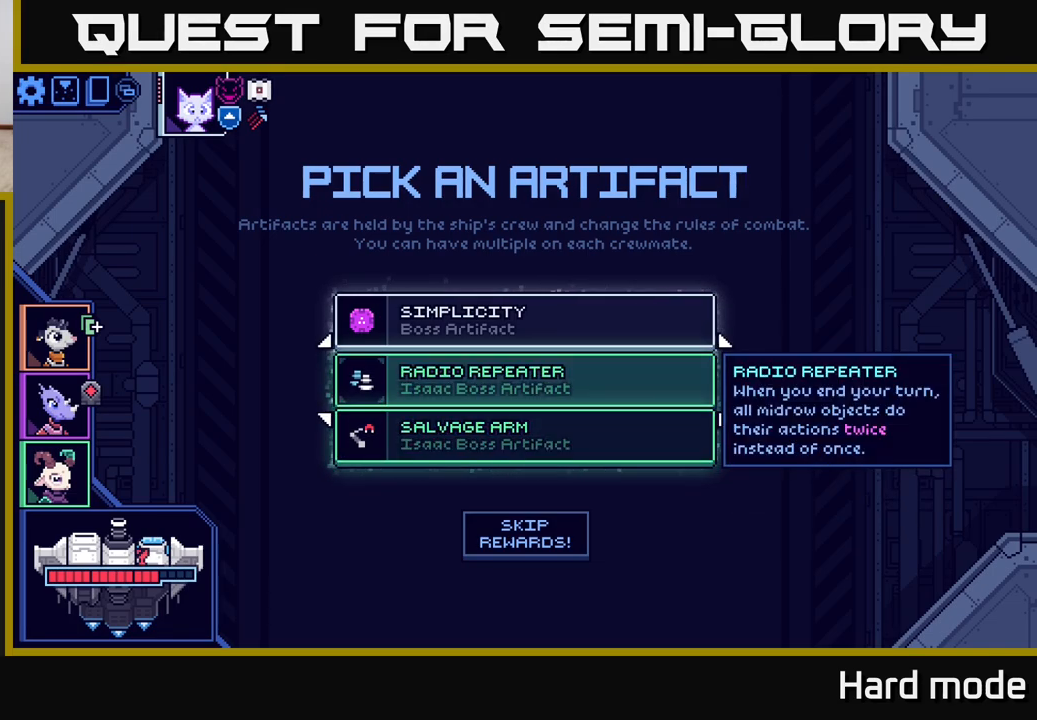
{"buttons": [], "left_stick": "center", "right_stick": "center", "events": []}
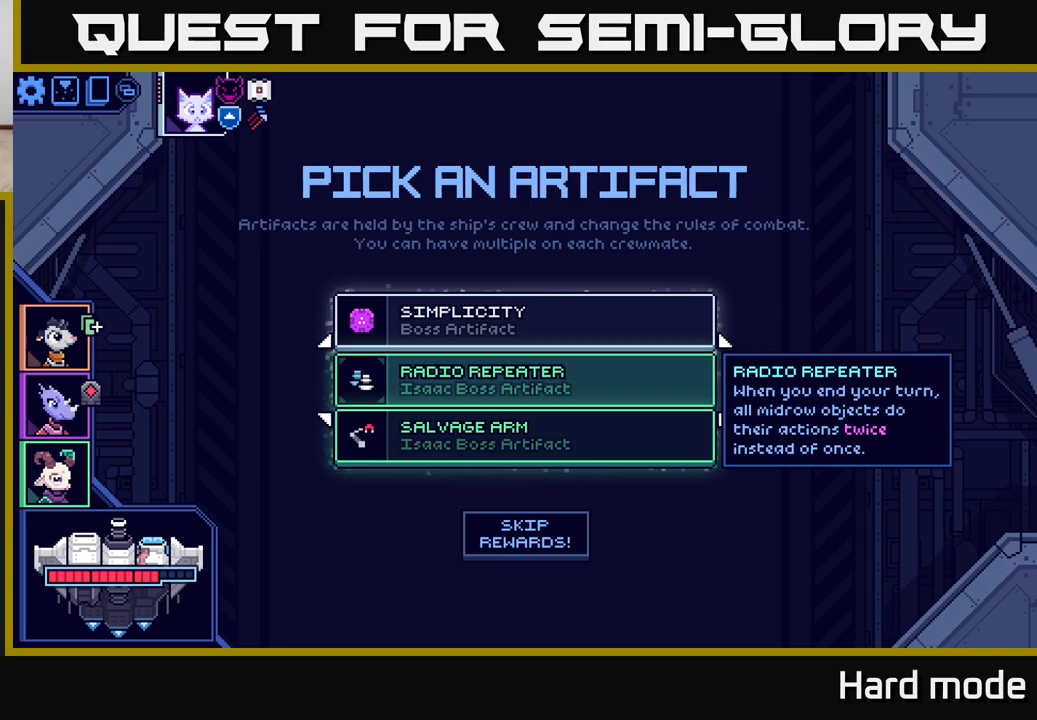
{"buttons": [], "left_stick": "center", "right_stick": "center", "events": []}
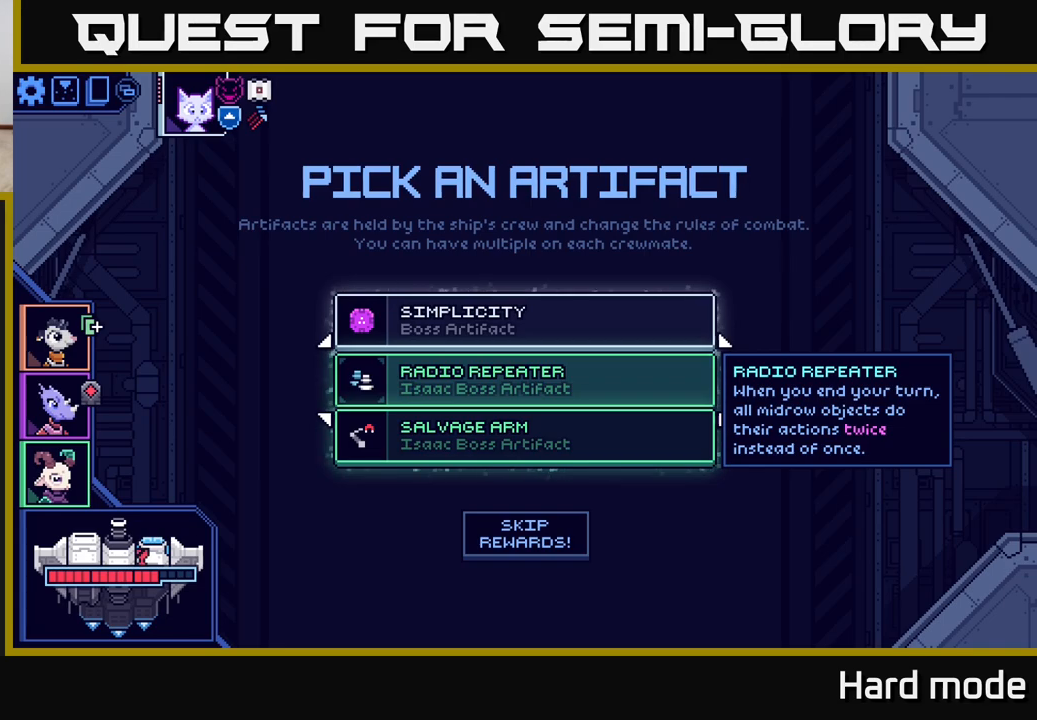
{"buttons": [], "left_stick": "center", "right_stick": "center", "events": []}
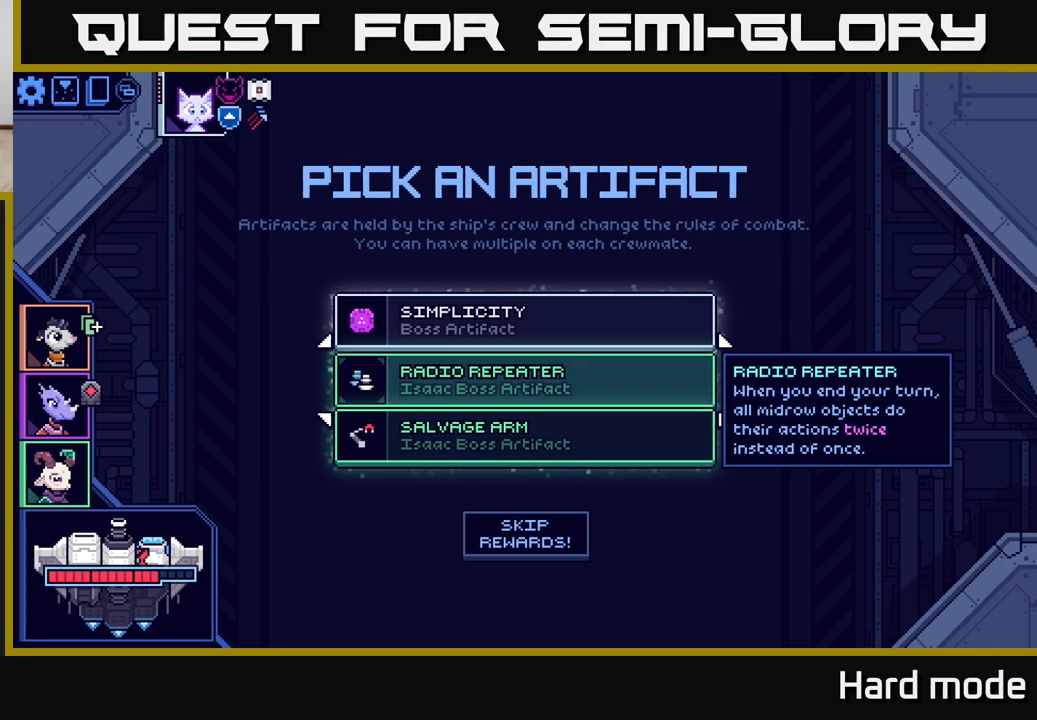
{"buttons": [], "left_stick": "center", "right_stick": "center", "events": []}
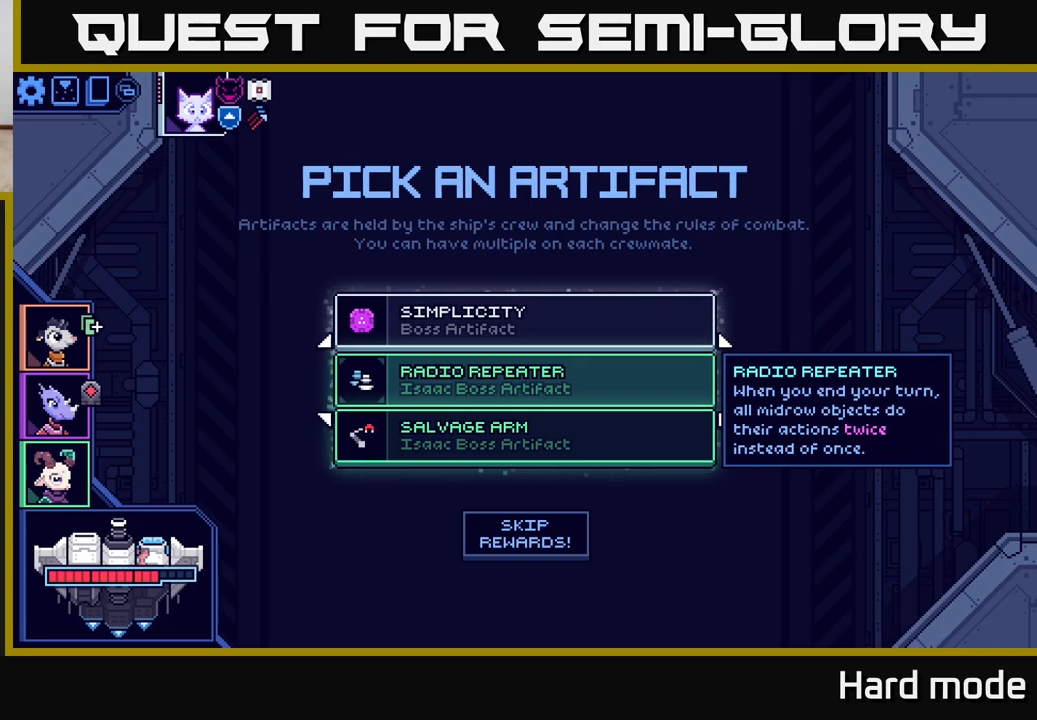
{"buttons": [], "left_stick": "center", "right_stick": "center", "events": []}
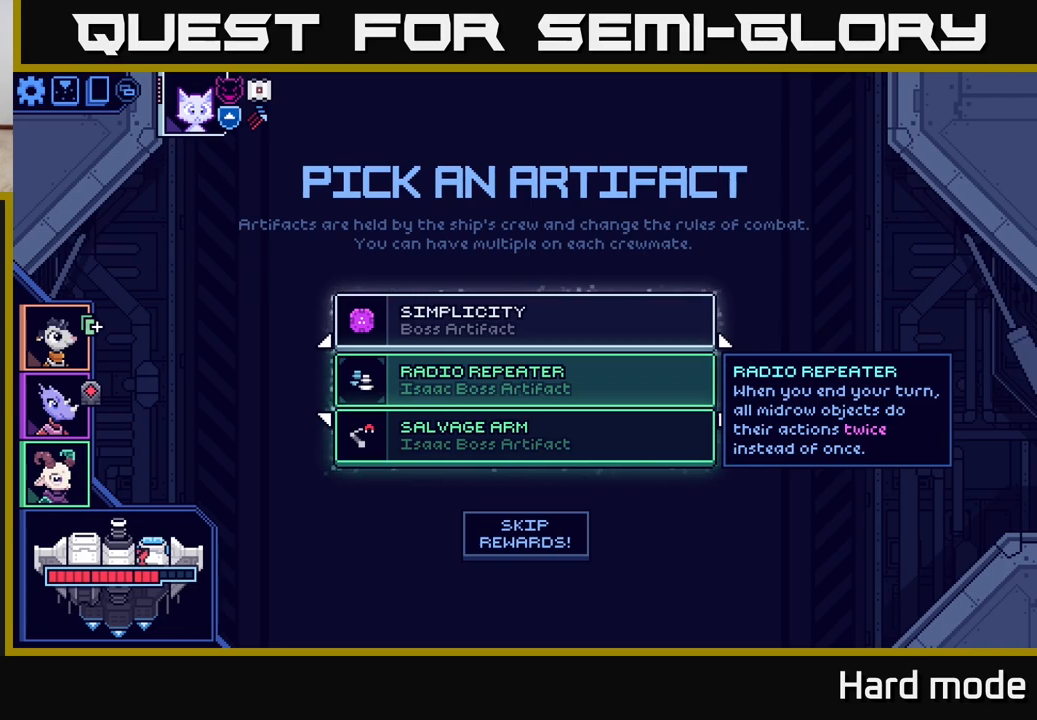
{"buttons": ["A"], "left_stick": "center", "right_stick": "center", "events": [[483, "A", "down"]]}
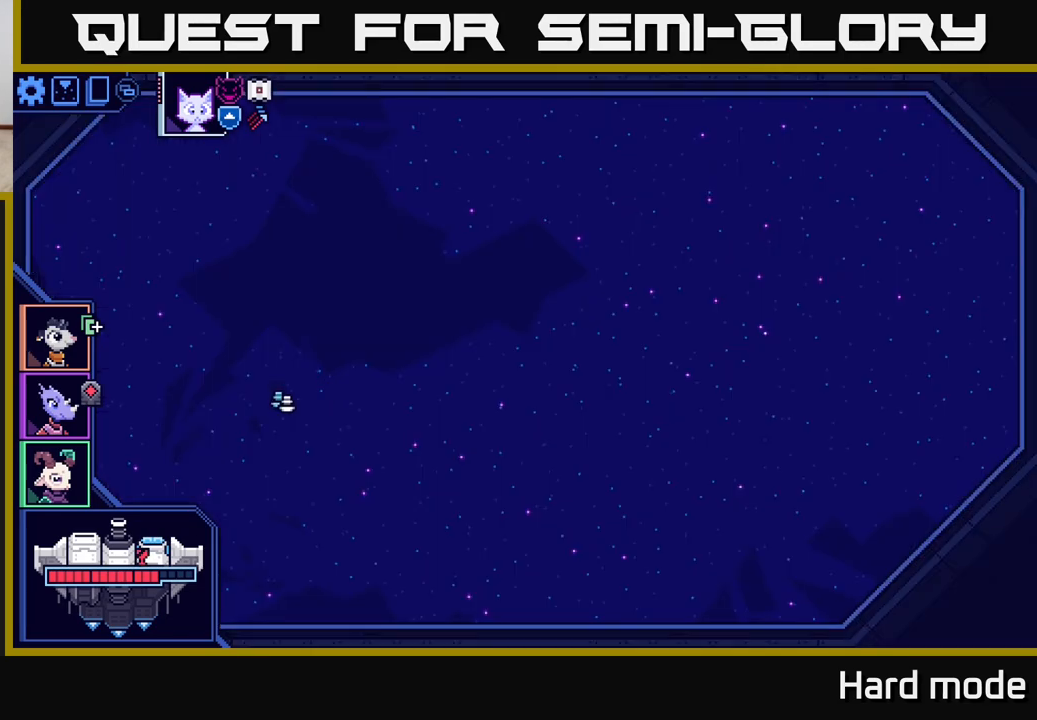
{"buttons": [], "left_stick": "center", "right_stick": "center", "events": [[117, "A", "up"]]}
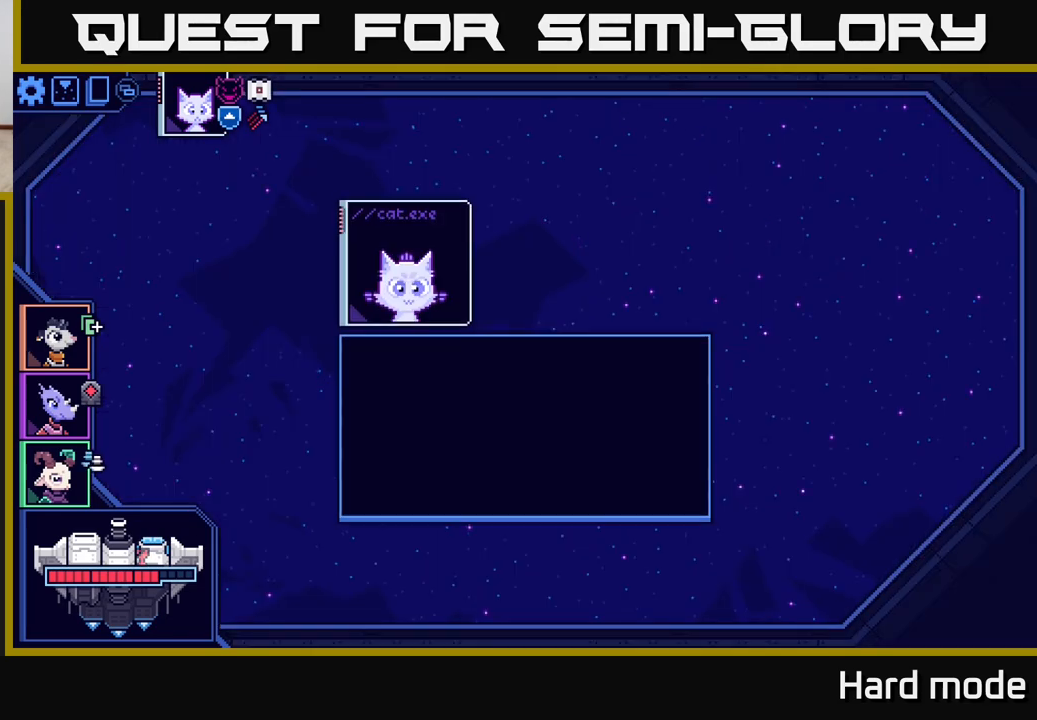
{"buttons": [], "left_stick": "center", "right_stick": "center", "events": []}
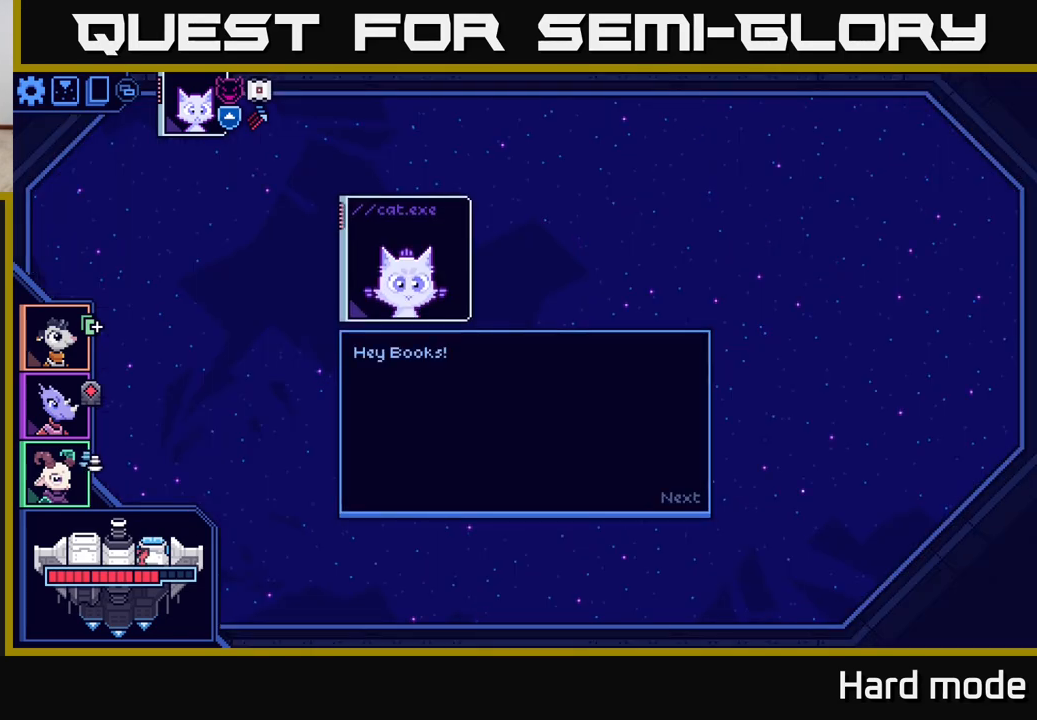
{"buttons": [], "left_stick": "center", "right_stick": "center", "events": []}
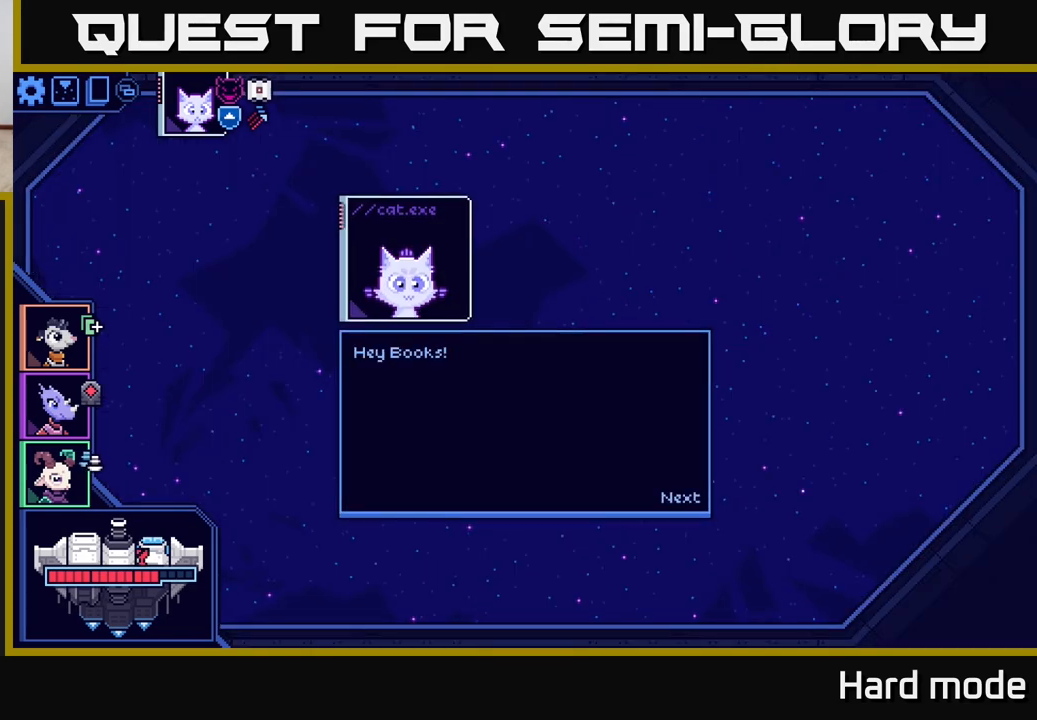
{"buttons": [], "left_stick": "center", "right_stick": "center", "events": []}
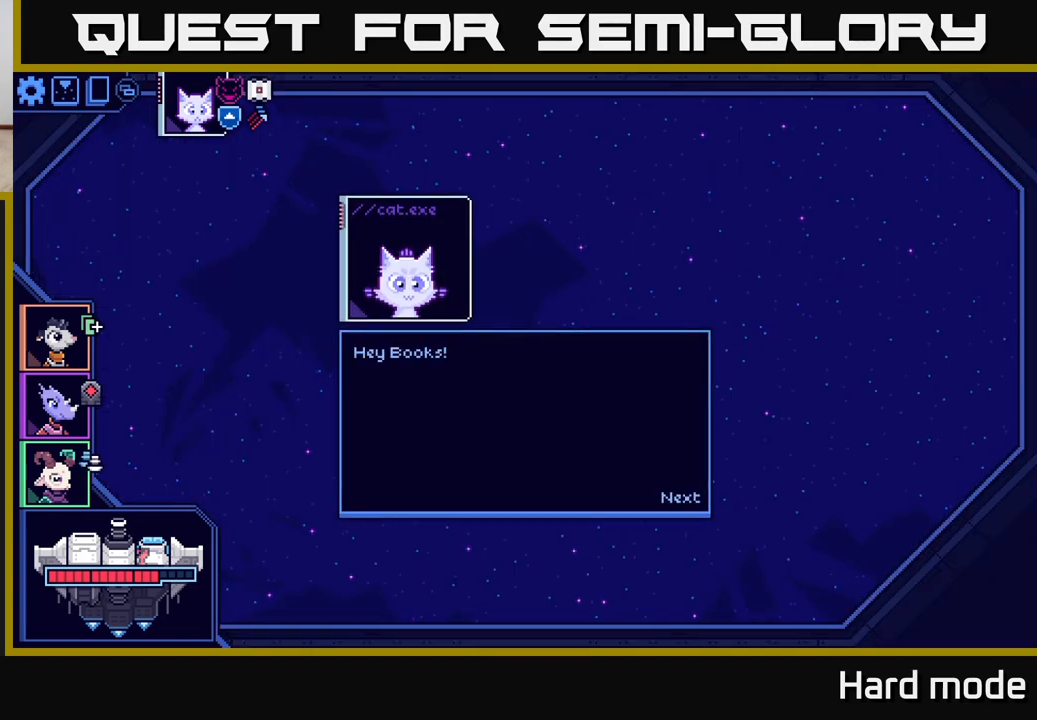
{"buttons": [], "left_stick": "center", "right_stick": "center", "events": [[200, "A", "down"], [317, "A", "up"]]}